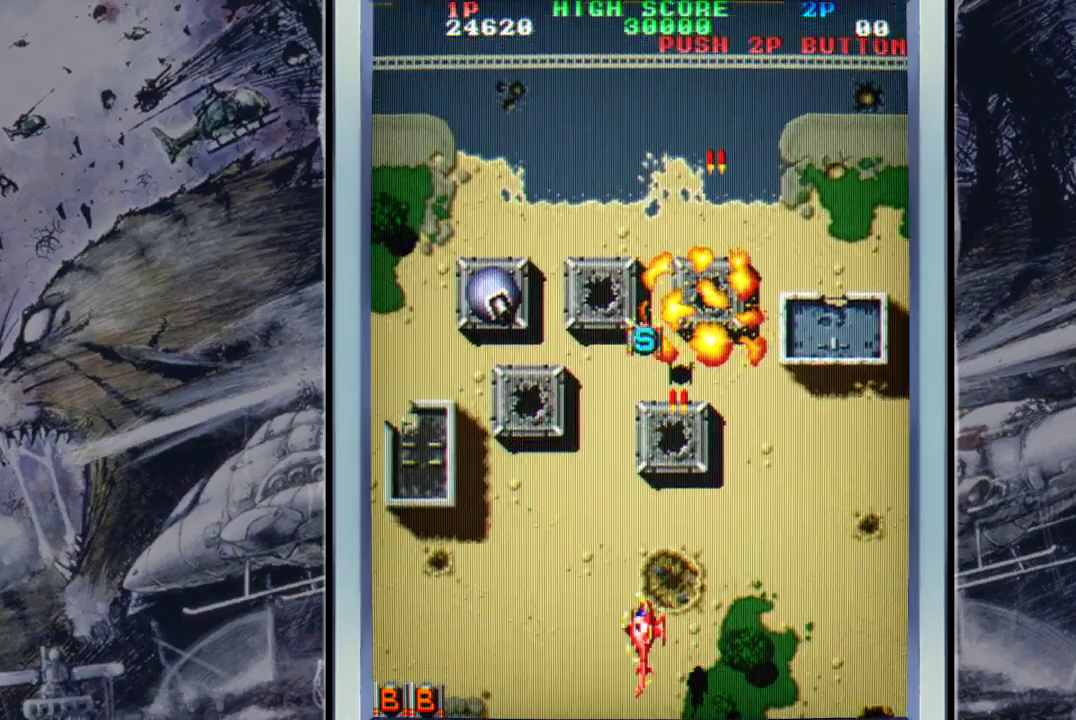
Gameplay with a controller (Xbox layout); each line is a JSON object with the inputs held at the frame after it. "events" lists button and stick changes between this image and that frame as [ms after this image, input, new state], when the widget could be followed in between. Not read: right_stick.
{"buttons": [], "left_stick": "center", "events": [[33, "A", "down"], [167, "A", "up"], [233, "A", "down"], [333, "A", "up"], [400, "A", "down"], [467, "left_stick", "center"], [500, "A", "up"]]}
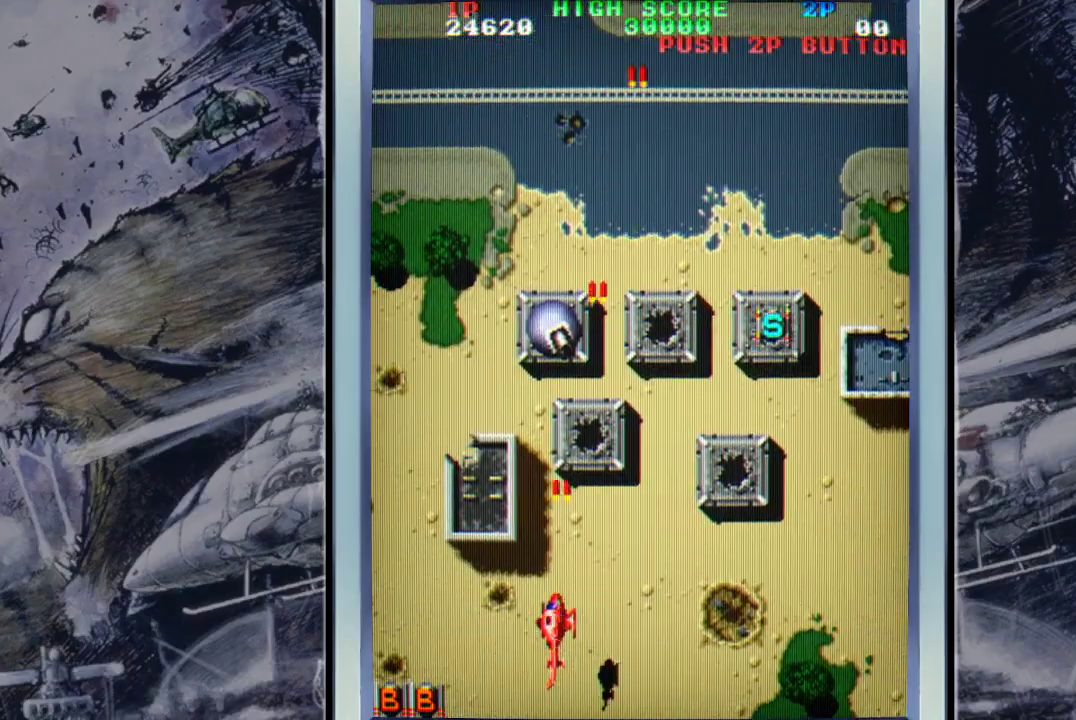
{"buttons": ["A"], "left_stick": "up", "events": [[33, "left_stick", "right"], [100, "A", "down"], [200, "A", "up"], [267, "A", "down"], [267, "left_stick", "up-right"], [400, "A", "up"], [467, "A", "down"], [467, "left_stick", "up"]]}
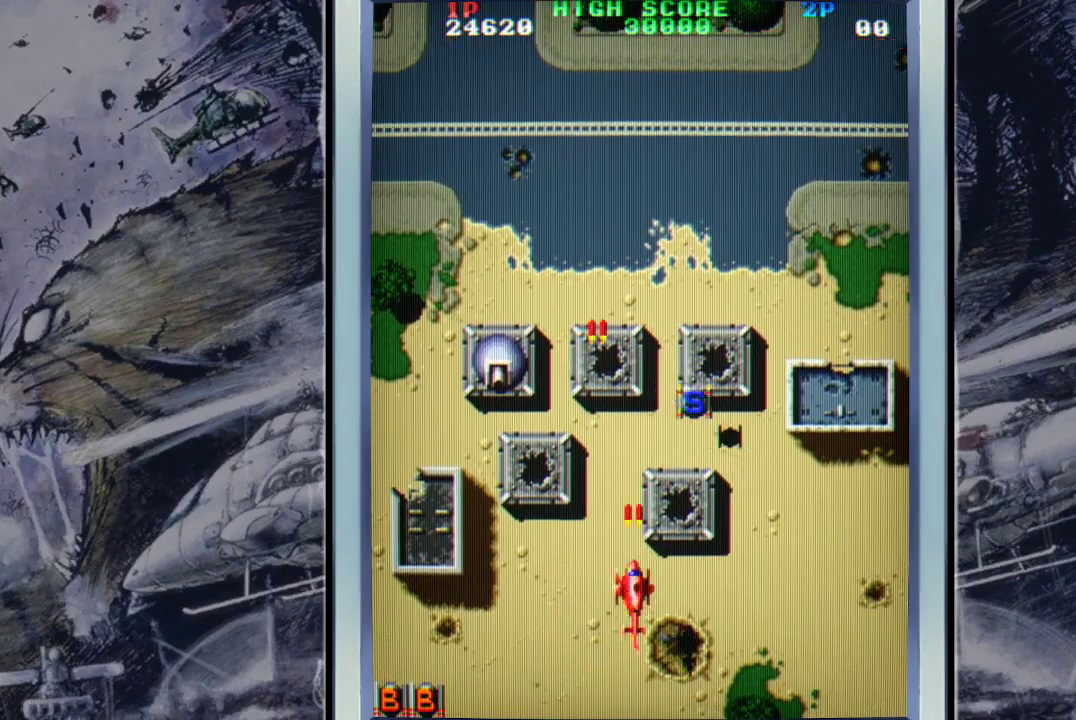
{"buttons": ["A"], "left_stick": "up-left", "events": [[67, "A", "up"], [100, "left_stick", "up-right"], [167, "A", "down"], [300, "A", "up"], [333, "A", "down"], [333, "left_stick", "up-left"]]}
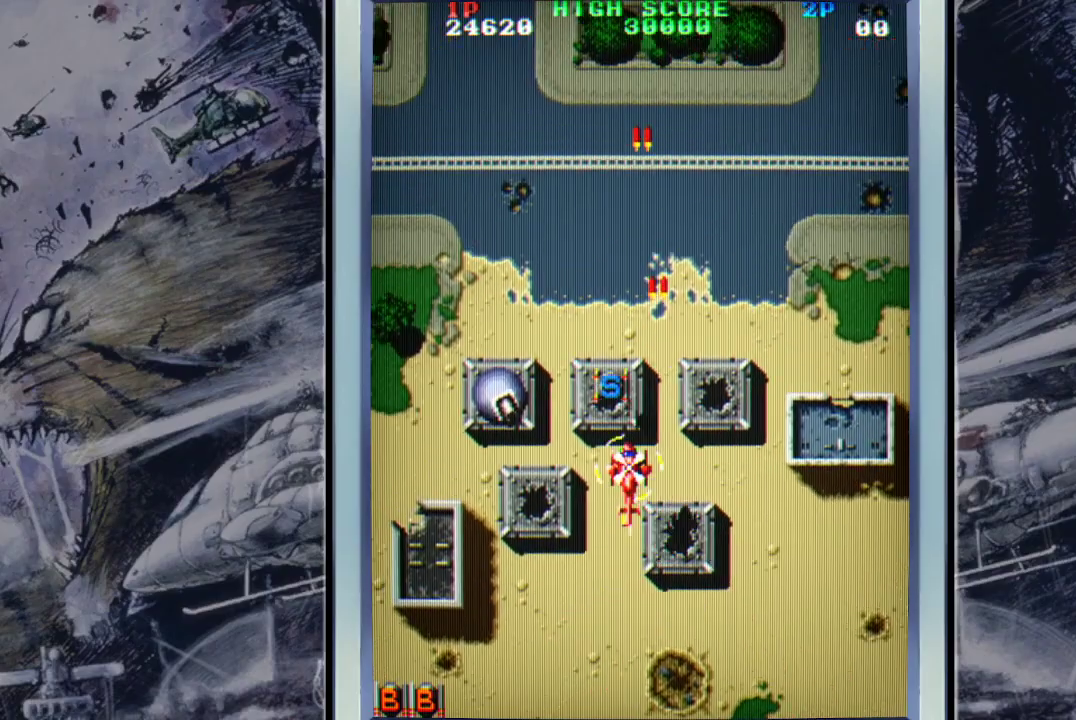
{"buttons": [], "left_stick": "up", "events": [[167, "A", "up"], [233, "A", "down"], [233, "left_stick", "up-right"], [367, "A", "up"], [433, "A", "down"], [500, "A", "up"], [500, "left_stick", "up"]]}
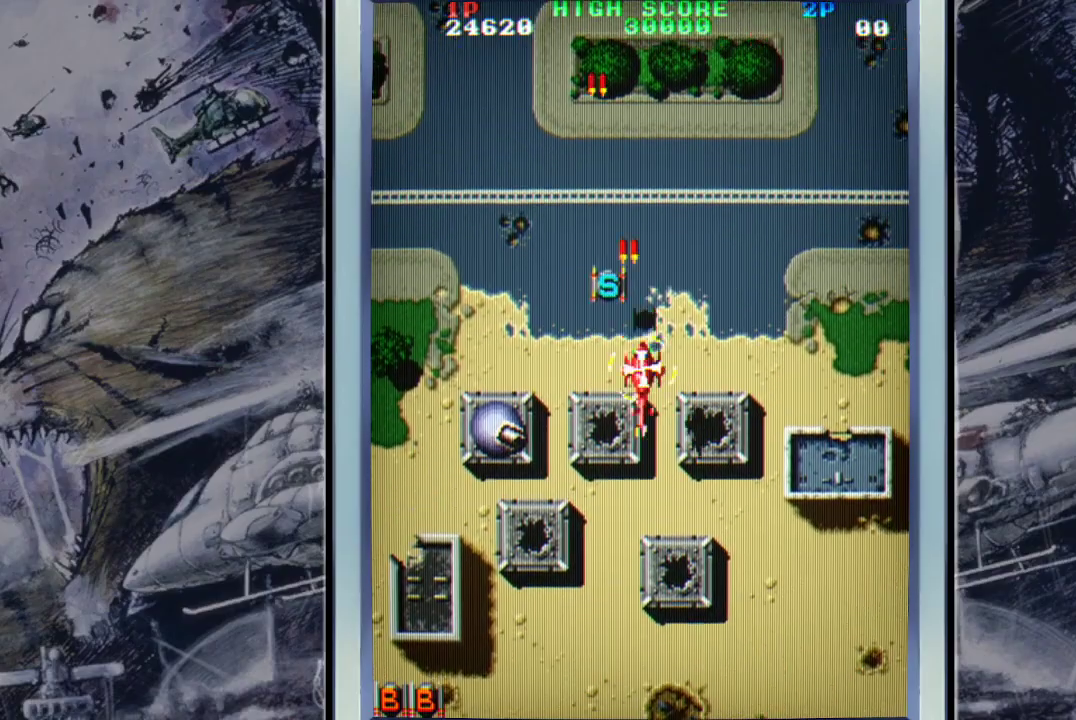
{"buttons": ["A"], "left_stick": "left", "events": [[100, "A", "down"], [200, "A", "up"], [267, "A", "down"], [367, "left_stick", "up-left"], [433, "A", "up"], [500, "A", "down"], [500, "left_stick", "left"]]}
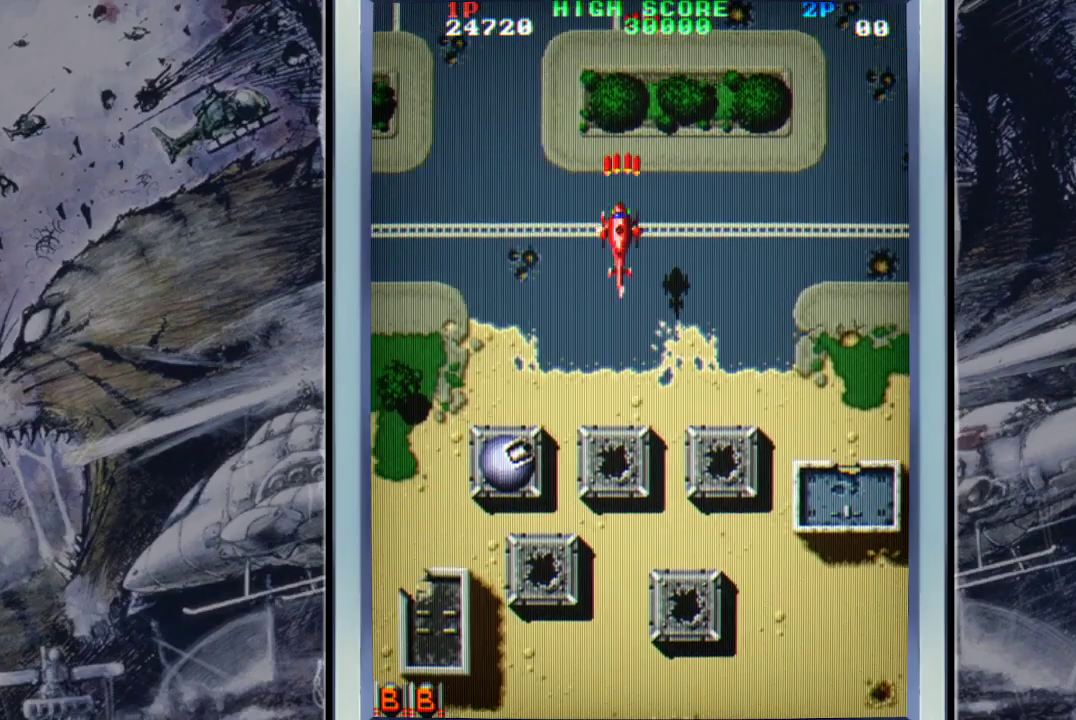
{"buttons": [], "left_stick": "down-left", "events": [[100, "A", "up"], [200, "A", "down"], [267, "A", "up"], [267, "left_stick", "down-left"], [400, "A", "down"], [500, "A", "up"]]}
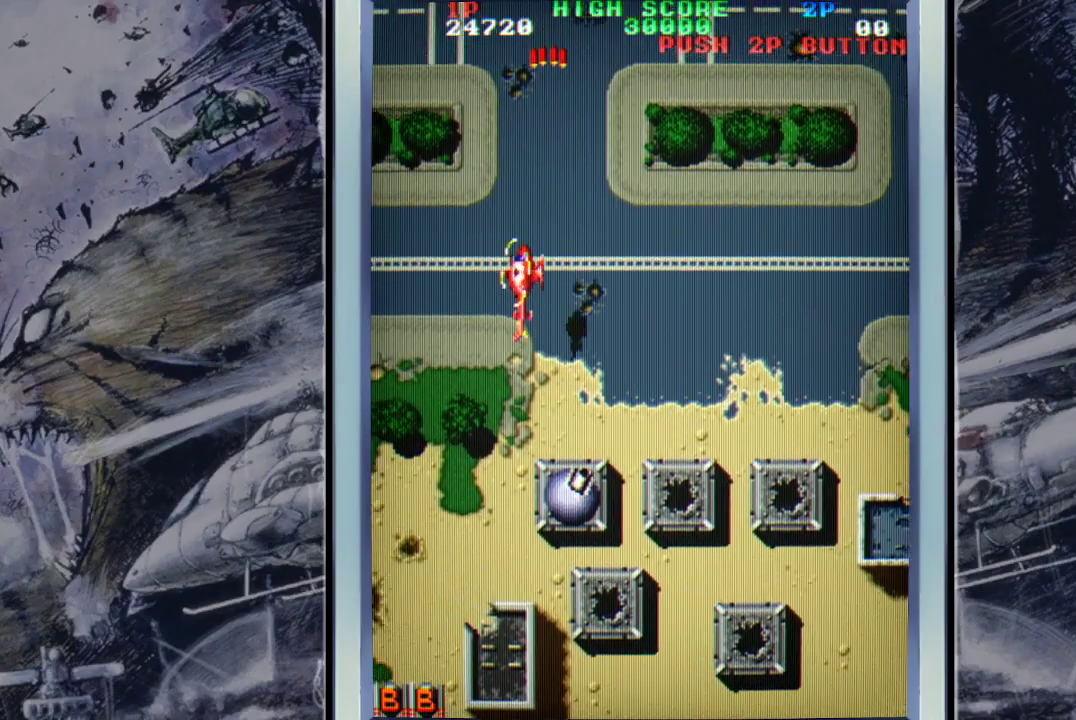
{"buttons": ["A"], "left_stick": "down", "events": [[67, "A", "down"], [133, "left_stick", "down"], [200, "A", "up"], [300, "A", "down"], [400, "A", "up"], [500, "A", "down"]]}
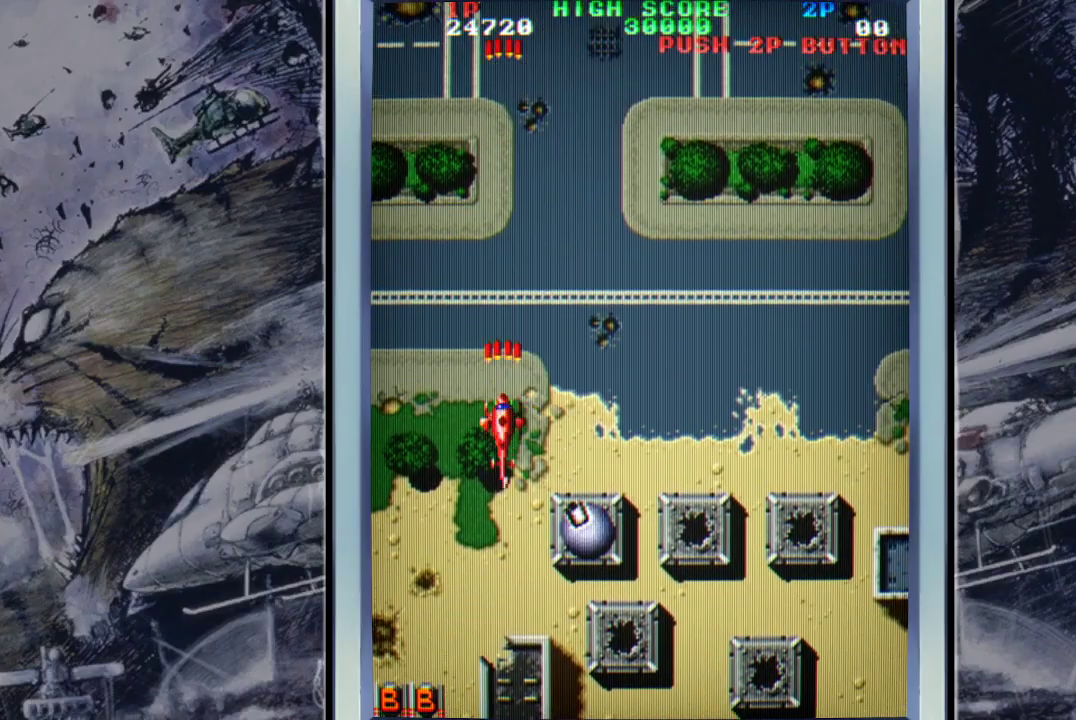
{"buttons": [], "left_stick": "down", "events": [[100, "A", "up"], [100, "left_stick", "down-left"], [167, "A", "down"], [200, "left_stick", "down"], [300, "A", "up"], [367, "A", "down"], [433, "A", "up"]]}
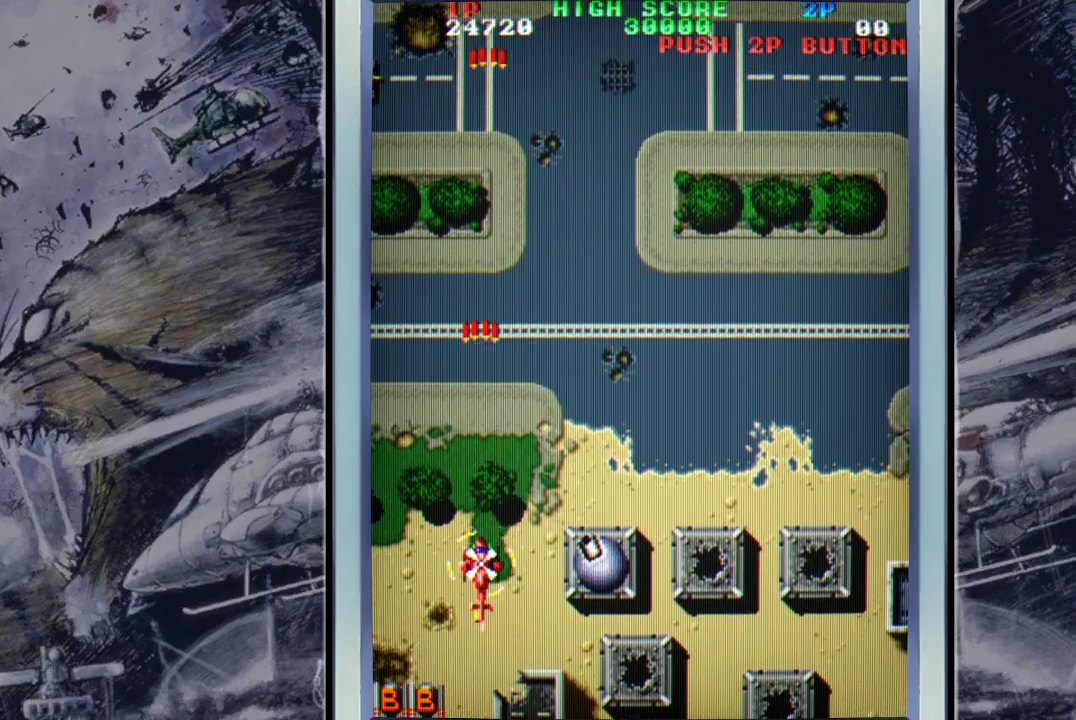
{"buttons": ["A"], "left_stick": "down-right", "events": [[67, "A", "down"], [100, "left_stick", "down-right"], [167, "A", "up"], [233, "A", "down"], [333, "A", "up"], [433, "A", "down"]]}
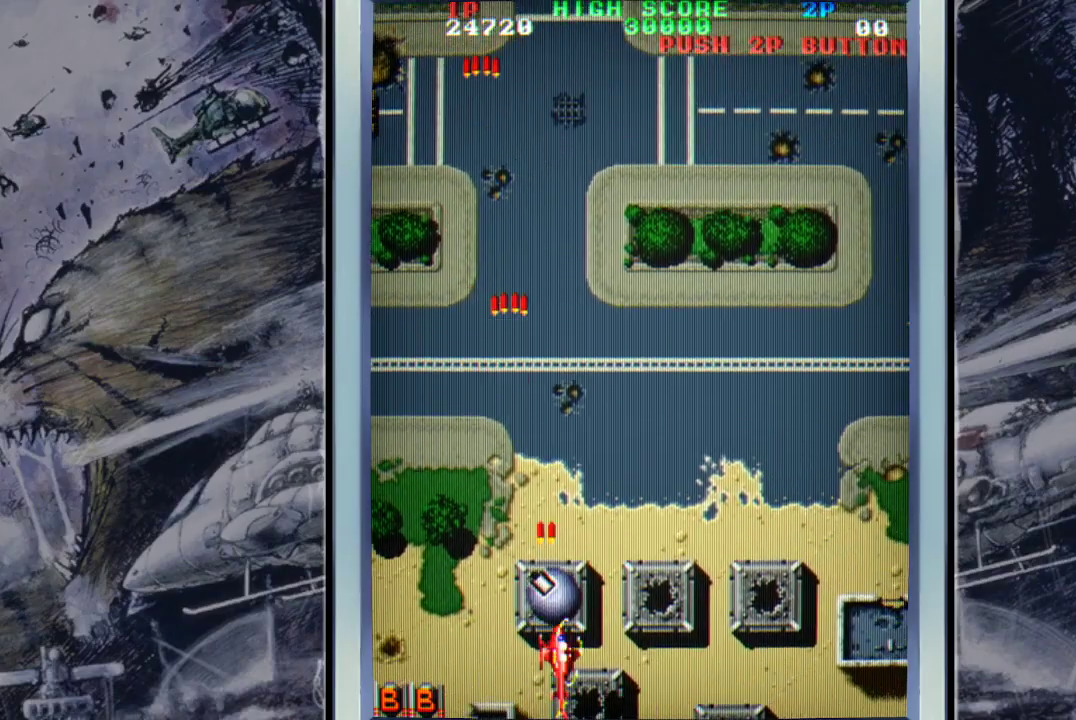
{"buttons": ["A"], "left_stick": "right", "events": [[33, "A", "up"], [100, "A", "down"], [233, "A", "up"], [300, "A", "down"], [367, "left_stick", "right"], [433, "A", "up"], [467, "A", "down"]]}
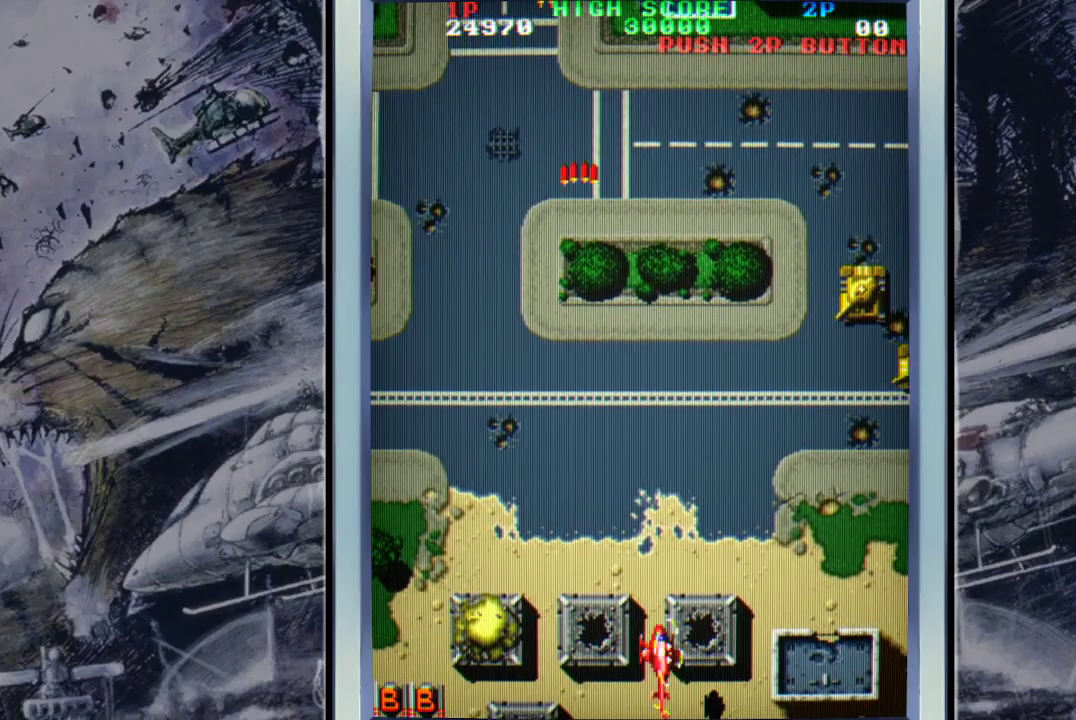
{"buttons": [], "left_stick": "right", "events": [[133, "A", "up"], [200, "A", "down"], [300, "A", "up"], [367, "A", "down"], [500, "A", "up"]]}
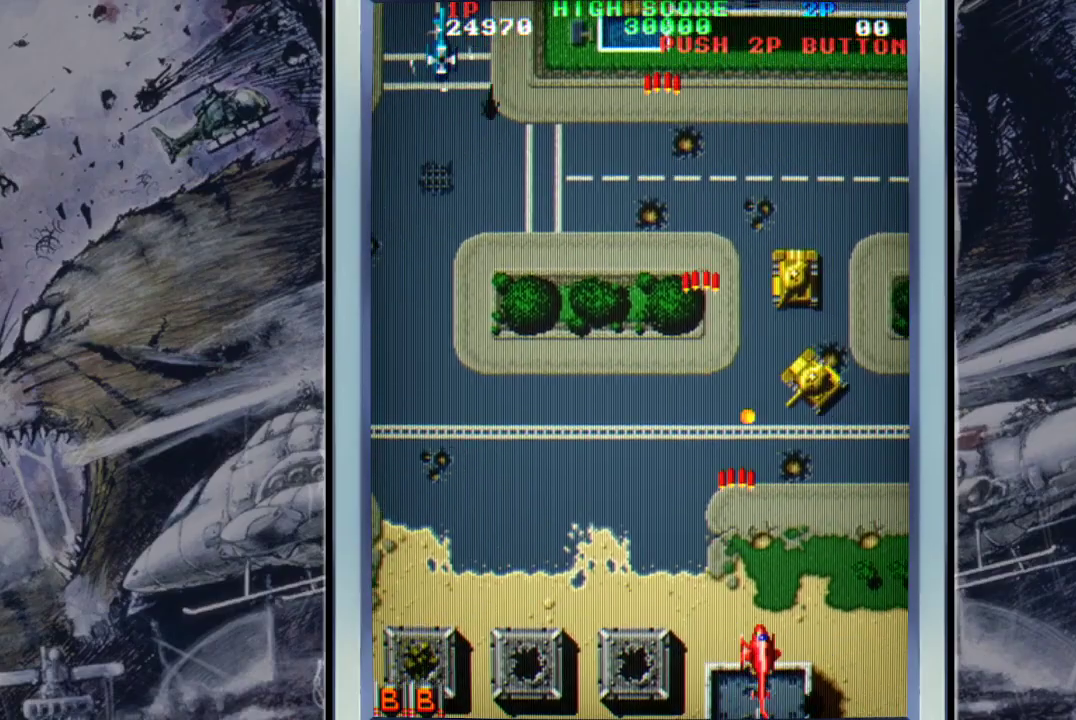
{"buttons": [], "left_stick": "center", "events": [[33, "A", "down"], [167, "A", "up"], [167, "left_stick", "center"], [233, "A", "down"], [333, "A", "up"], [367, "A", "down"], [500, "A", "up"]]}
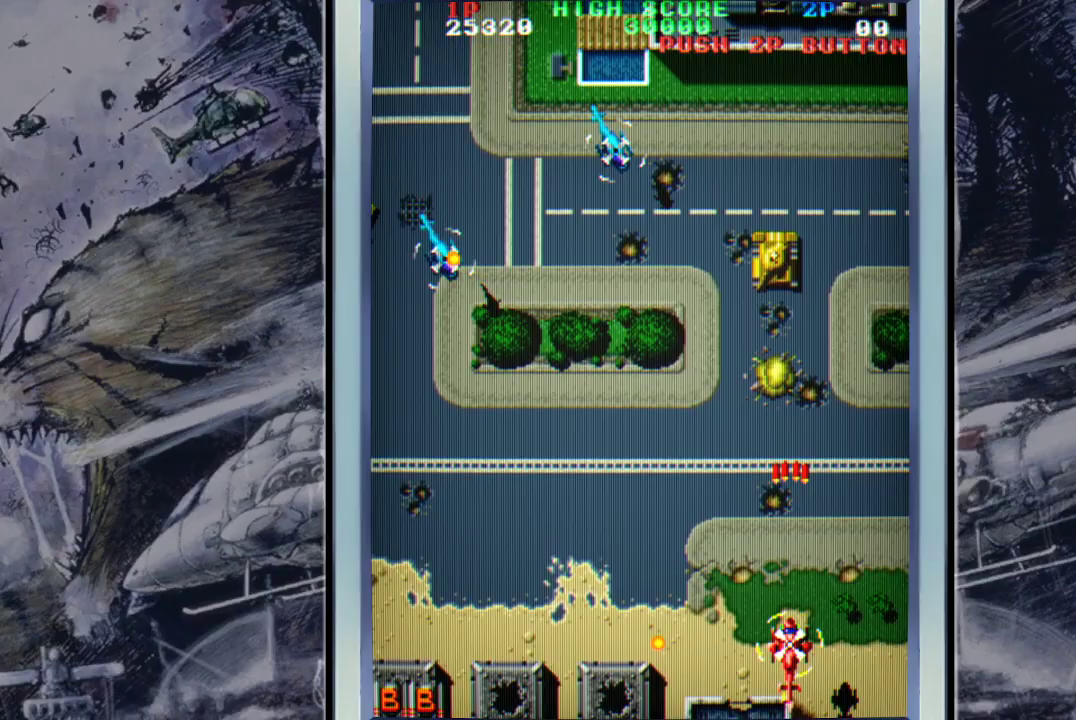
{"buttons": ["A"], "left_stick": "down-left", "events": [[67, "A", "down"], [100, "left_stick", "left"], [167, "A", "up"], [233, "A", "down"], [367, "A", "up"], [433, "A", "down"], [433, "left_stick", "down-left"]]}
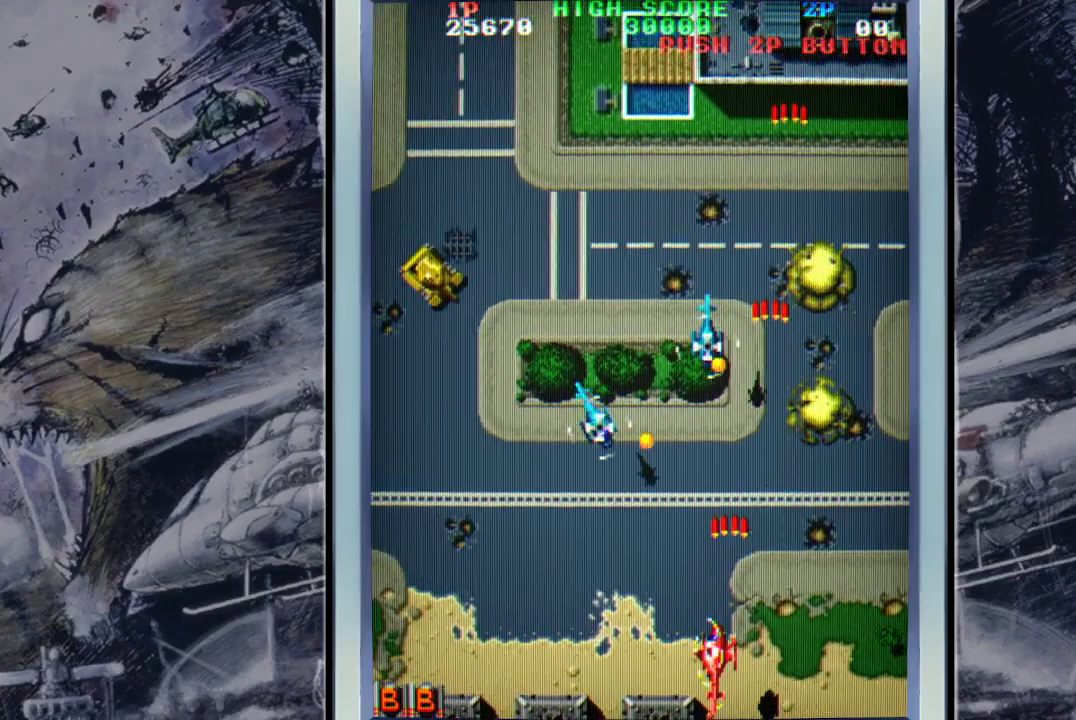
{"buttons": ["A"], "left_stick": "left", "events": [[67, "A", "up"], [67, "left_stick", "left"], [133, "A", "down"], [233, "A", "up"], [300, "A", "down"], [400, "A", "up"], [467, "A", "down"]]}
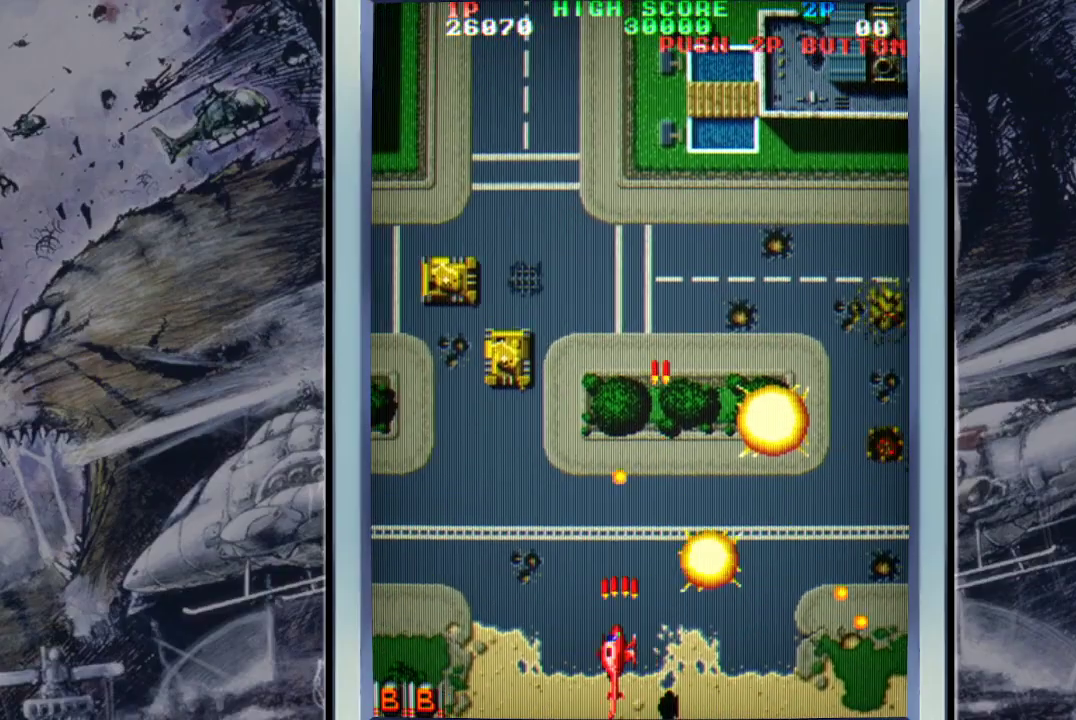
{"buttons": [], "left_stick": "down", "events": [[100, "A", "up"], [167, "A", "down"], [267, "A", "up"], [367, "A", "down"], [433, "left_stick", "down"], [467, "A", "up"]]}
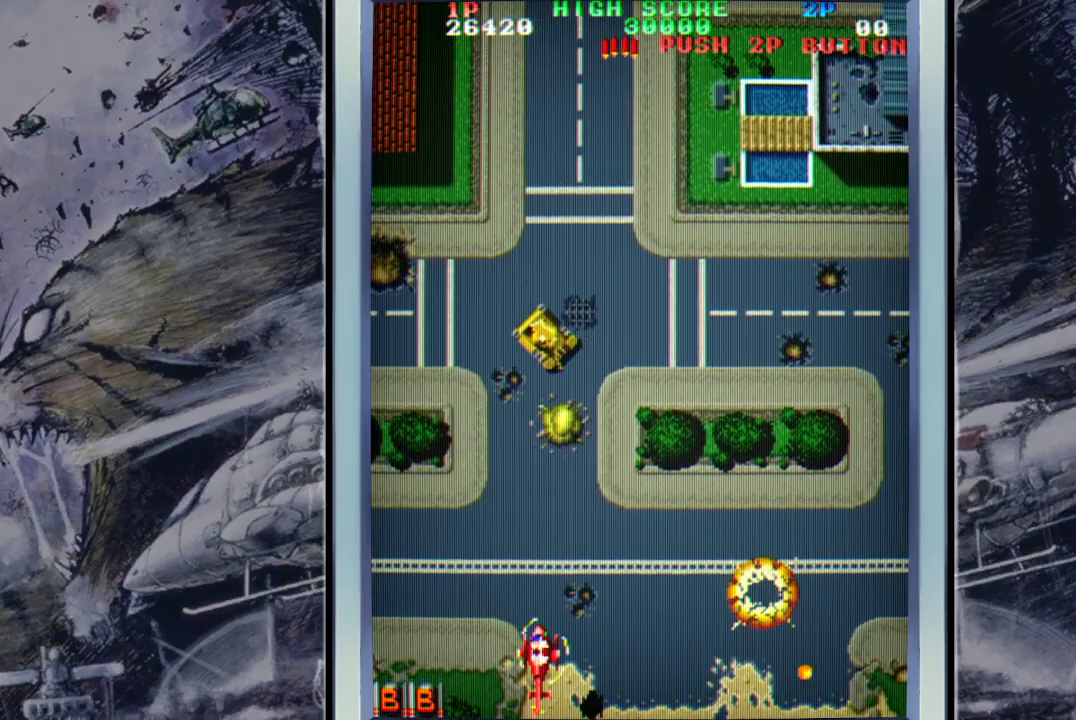
{"buttons": [], "left_stick": "right", "events": [[33, "A", "down"], [33, "left_stick", "right"], [133, "A", "up"], [200, "A", "down"], [300, "left_stick", "center"], [333, "A", "up"], [400, "A", "down"], [433, "left_stick", "right"], [500, "A", "up"]]}
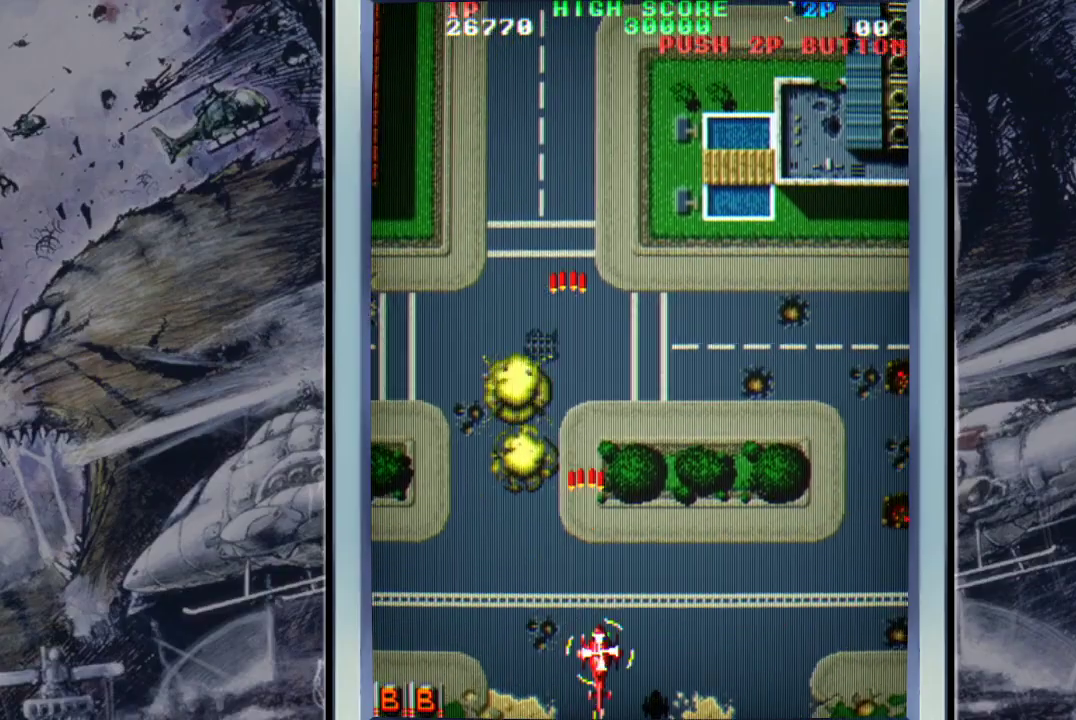
{"buttons": ["A"], "left_stick": "up-right", "events": [[67, "A", "down"], [67, "left_stick", "up-right"], [200, "A", "up"], [267, "A", "down"], [367, "A", "up"], [467, "A", "down"]]}
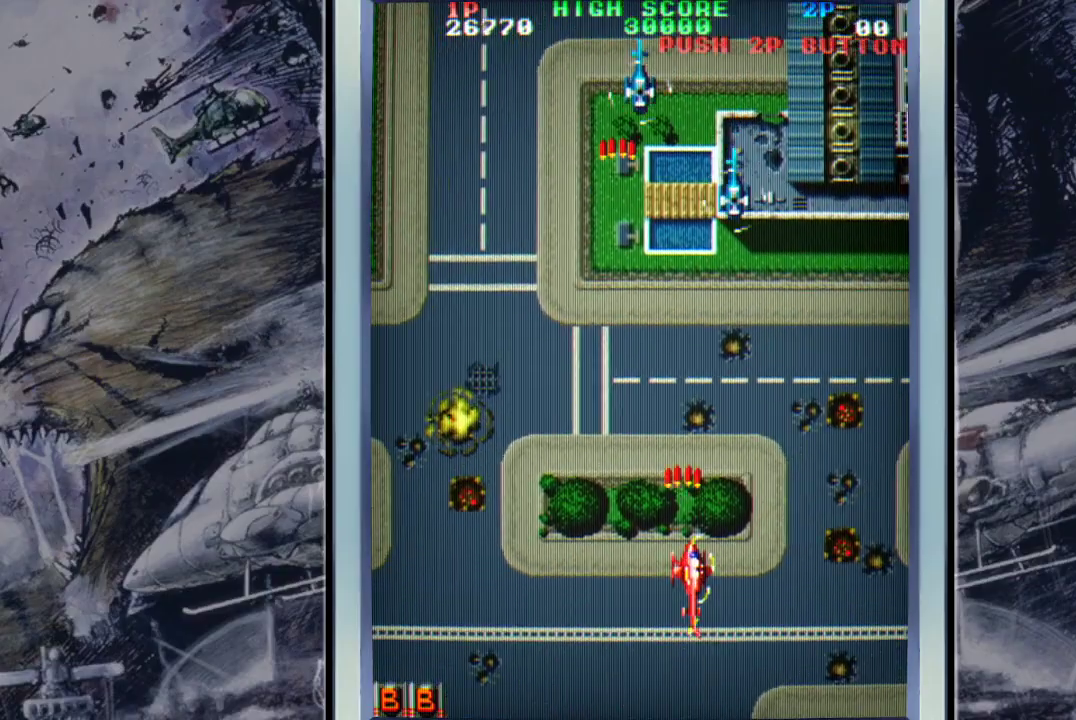
{"buttons": [], "left_stick": "down-left", "events": [[100, "A", "up"], [167, "A", "down"], [167, "left_stick", "center"], [233, "left_stick", "left"], [267, "A", "up"], [333, "A", "down"], [433, "A", "up"], [433, "left_stick", "down-left"]]}
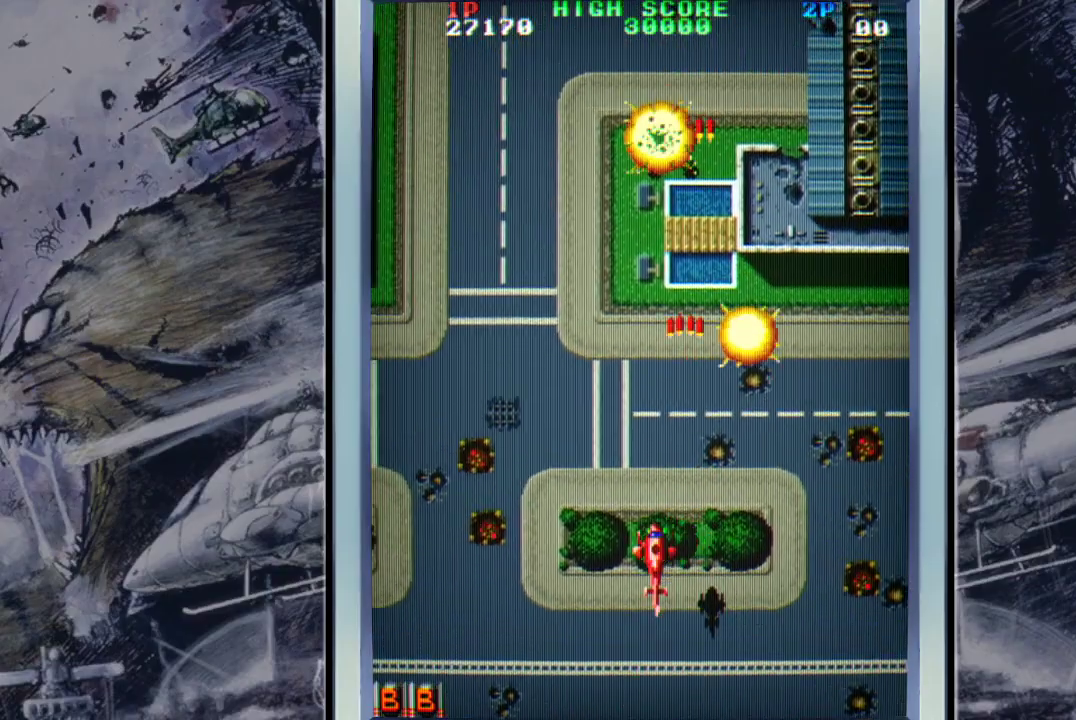
{"buttons": ["A"], "left_stick": "up", "events": [[33, "A", "down"], [167, "A", "up"], [167, "left_stick", "up-left"], [267, "A", "down"], [267, "left_stick", "up"], [367, "A", "up"], [467, "A", "down"]]}
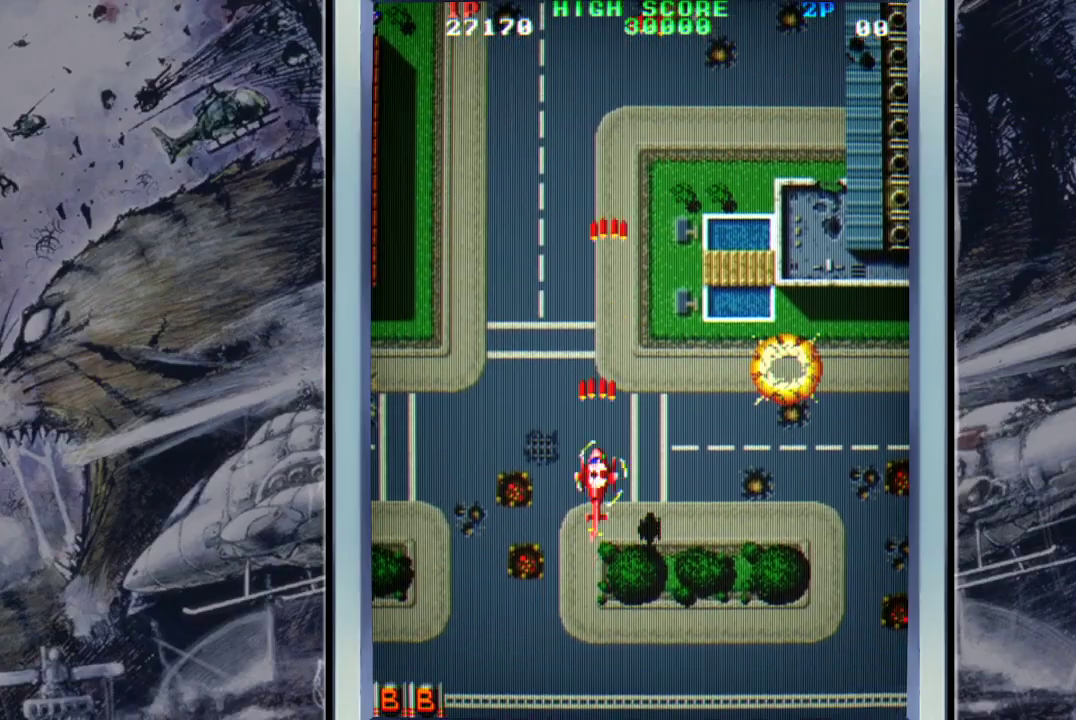
{"buttons": [], "left_stick": "center", "events": [[33, "A", "up"], [167, "A", "down"], [233, "left_stick", "left"], [267, "A", "up"], [367, "A", "down"], [367, "left_stick", "down"], [433, "left_stick", "center"], [500, "A", "up"]]}
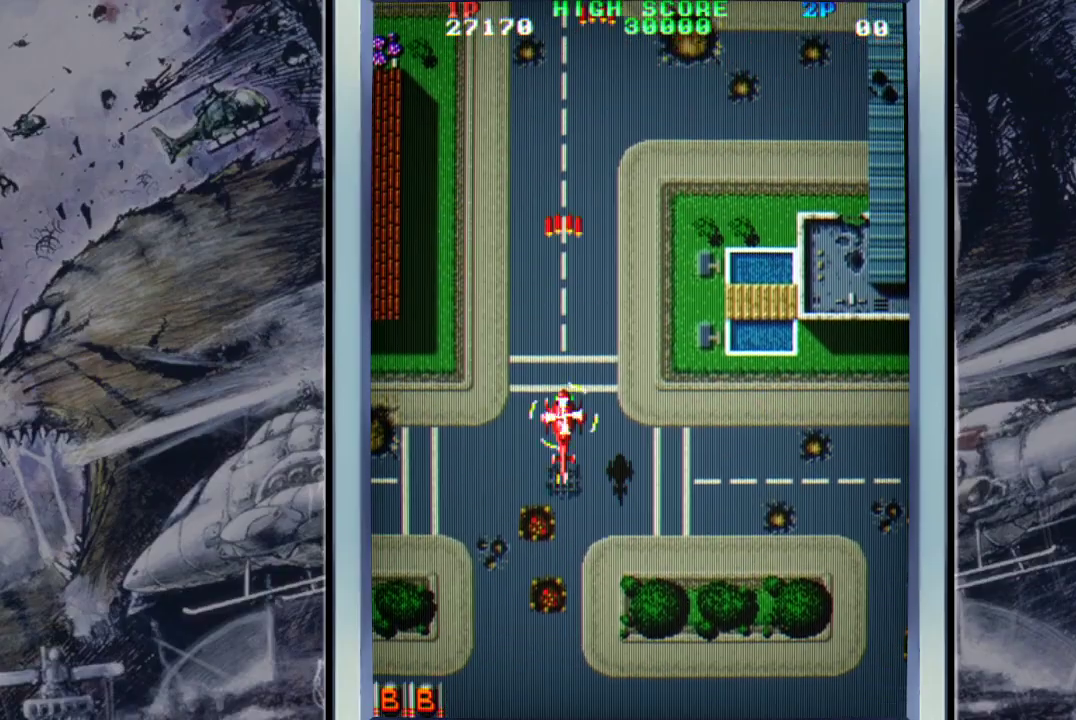
{"buttons": [], "left_stick": "down", "events": [[67, "A", "down"], [67, "left_stick", "right"], [200, "A", "up"], [400, "A", "down"], [467, "A", "up"], [500, "left_stick", "down"]]}
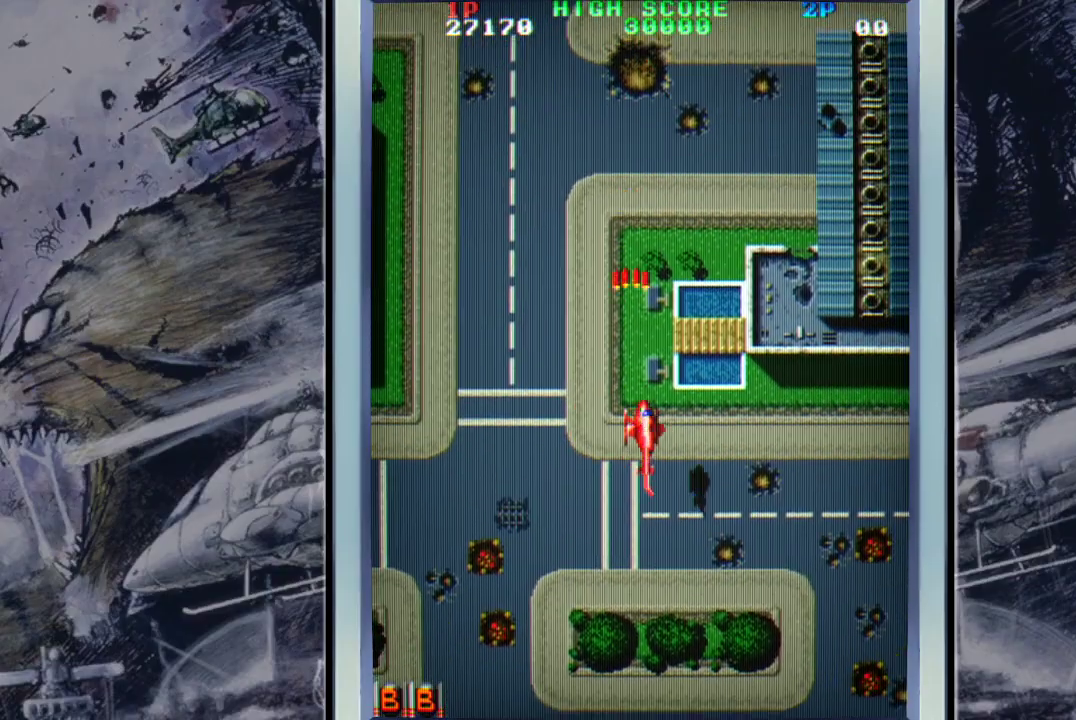
{"buttons": ["A"], "left_stick": "right", "events": [[67, "A", "down"], [167, "A", "up"], [167, "left_stick", "down-right"], [267, "A", "down"], [367, "A", "up"], [367, "left_stick", "right"], [500, "A", "down"]]}
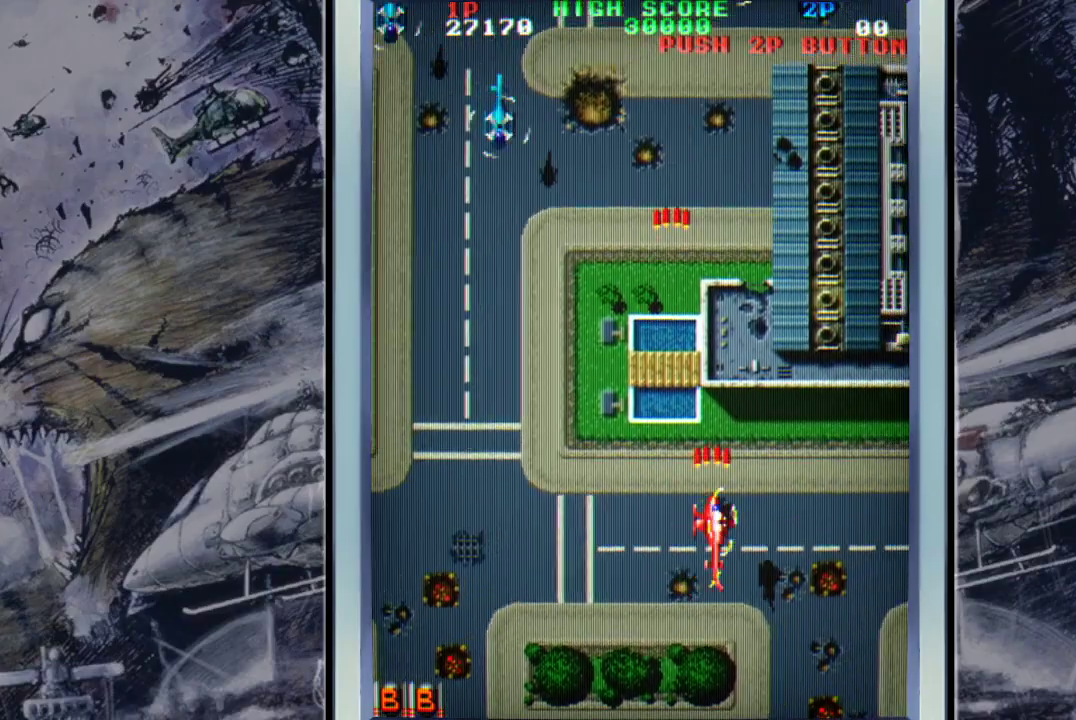
{"buttons": [], "left_stick": "left", "events": [[33, "A", "up"], [33, "left_stick", "up"], [100, "left_stick", "down-left"], [167, "A", "down"], [267, "A", "up"], [367, "A", "down"], [467, "A", "up"], [500, "left_stick", "left"]]}
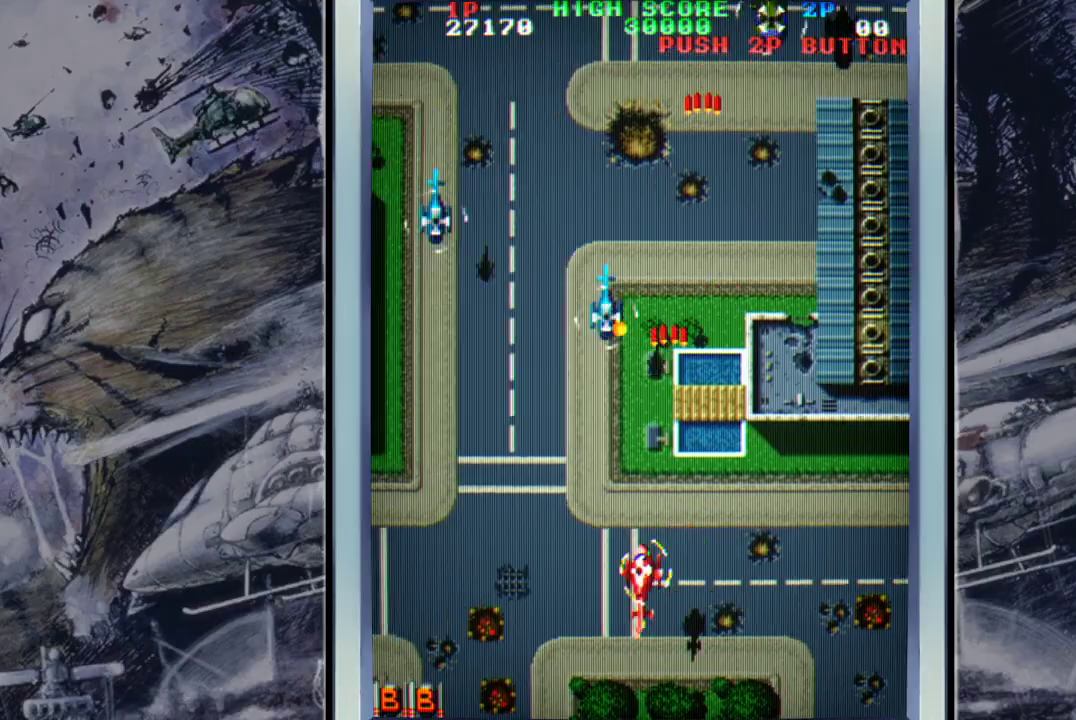
{"buttons": ["A"], "left_stick": "down-left", "events": [[67, "A", "down"], [133, "A", "up"], [133, "left_stick", "down-left"], [233, "A", "down"], [367, "A", "up"], [467, "A", "down"]]}
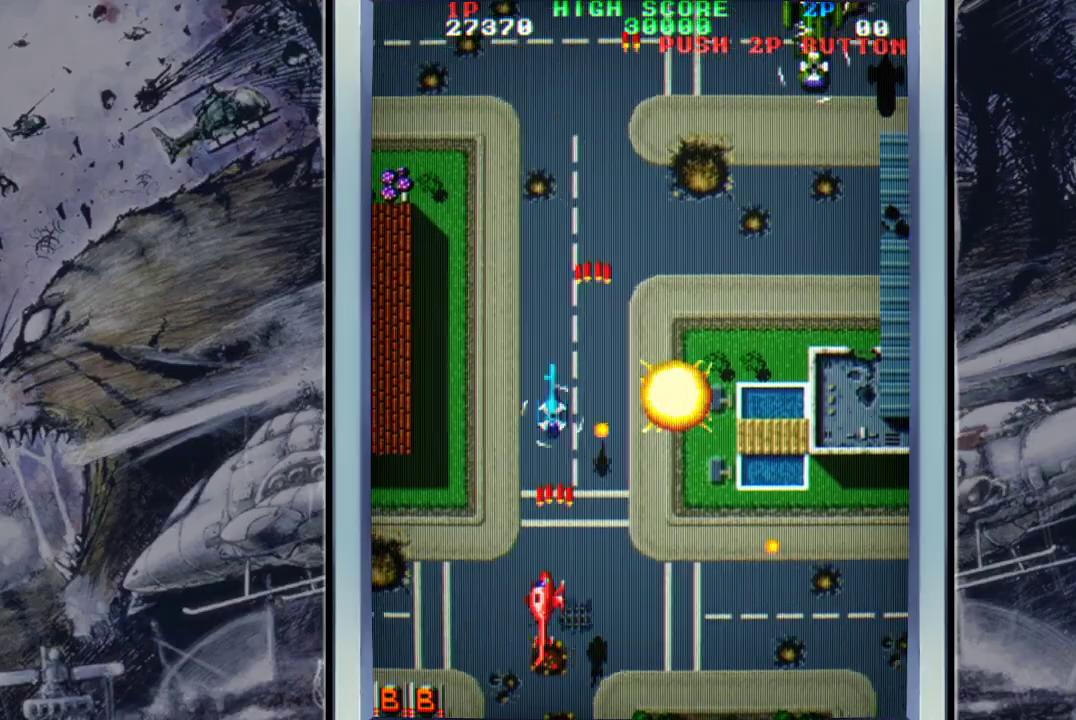
{"buttons": [], "left_stick": "up-right", "events": [[67, "A", "up"], [167, "A", "down"], [267, "A", "up"], [267, "left_stick", "up"], [333, "A", "down"], [467, "A", "up"], [467, "left_stick", "up-right"]]}
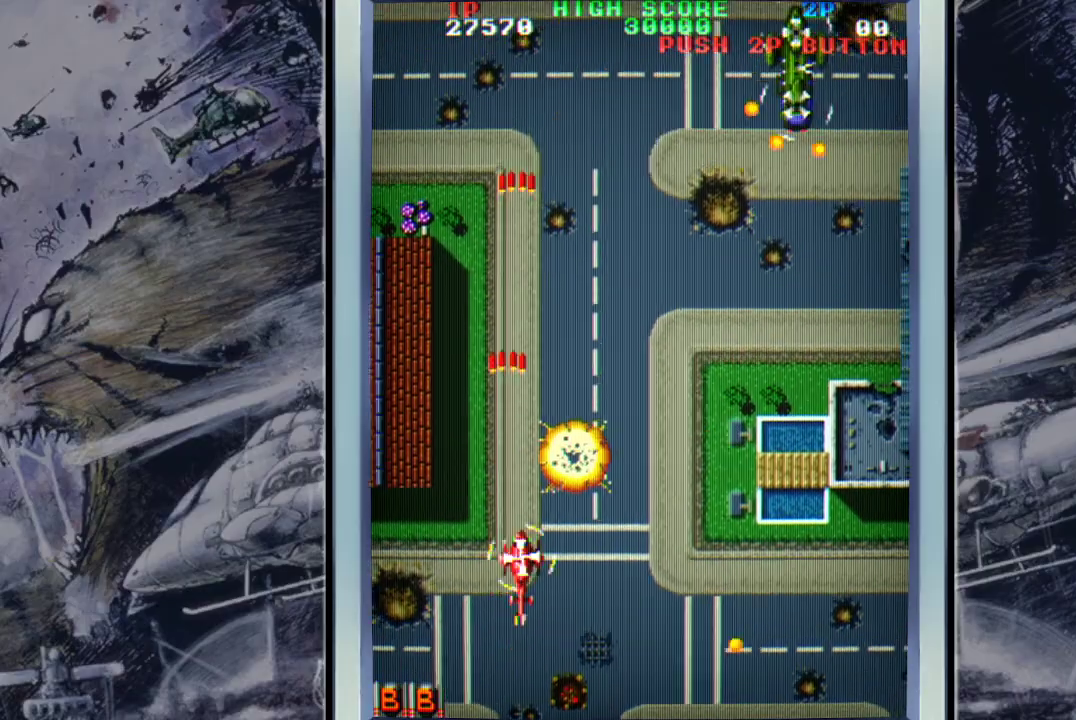
{"buttons": [], "left_stick": "up-right", "events": [[33, "A", "down"], [167, "A", "up"], [233, "A", "down"], [367, "A", "up"], [433, "A", "down"], [500, "A", "up"]]}
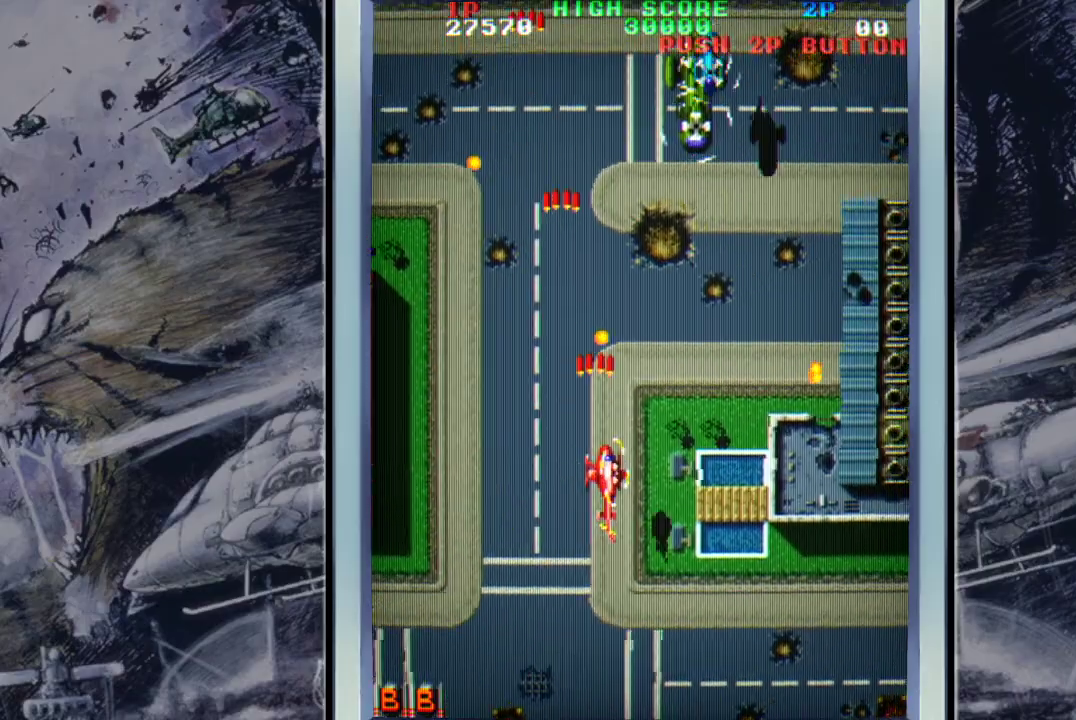
{"buttons": ["A"], "left_stick": "down", "events": [[67, "A", "down"], [200, "A", "up"], [200, "left_stick", "center"], [267, "A", "down"], [367, "A", "up"], [367, "left_stick", "down"], [433, "A", "down"]]}
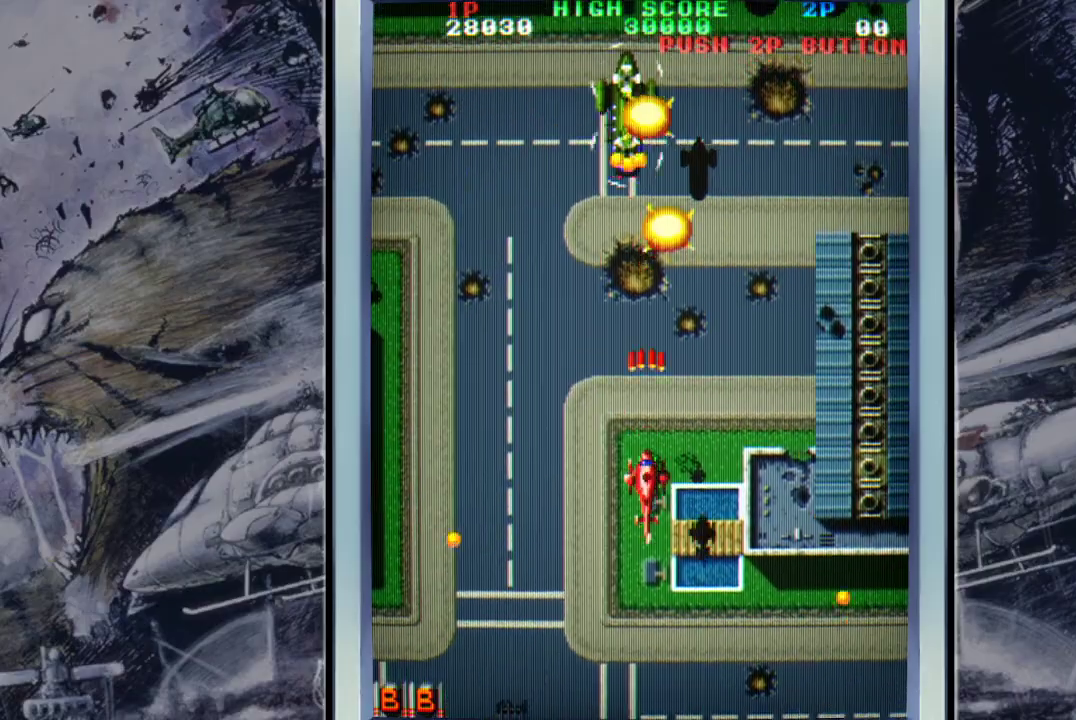
{"buttons": ["A"], "left_stick": "center", "events": [[67, "A", "up"], [133, "A", "down"], [233, "A", "up"], [233, "left_stick", "down-left"], [267, "A", "down"], [400, "A", "up"], [467, "left_stick", "center"], [500, "A", "down"]]}
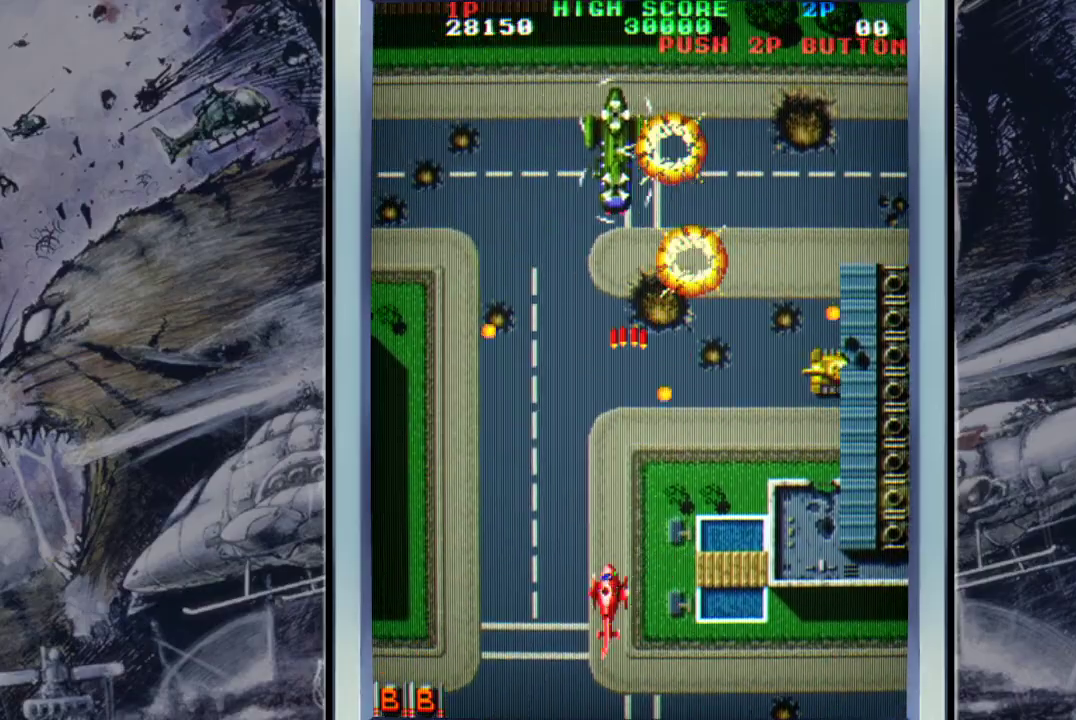
{"buttons": [], "left_stick": "center", "events": [[67, "left_stick", "down-left"], [133, "A", "up"], [200, "A", "down"], [233, "left_stick", "center"], [300, "A", "up"], [367, "A", "down"], [500, "A", "up"]]}
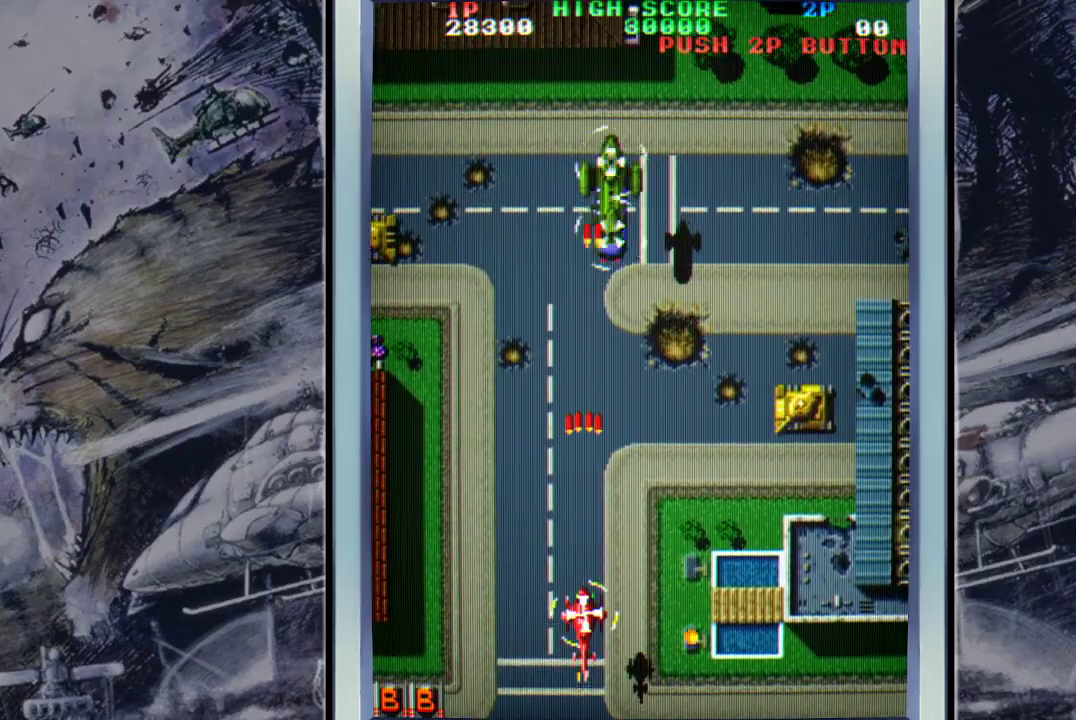
{"buttons": ["A"], "left_stick": "right", "events": [[67, "A", "down"], [67, "left_stick", "up-left"], [200, "A", "up"], [233, "A", "down"], [233, "left_stick", "right"], [367, "A", "up"], [400, "A", "down"]]}